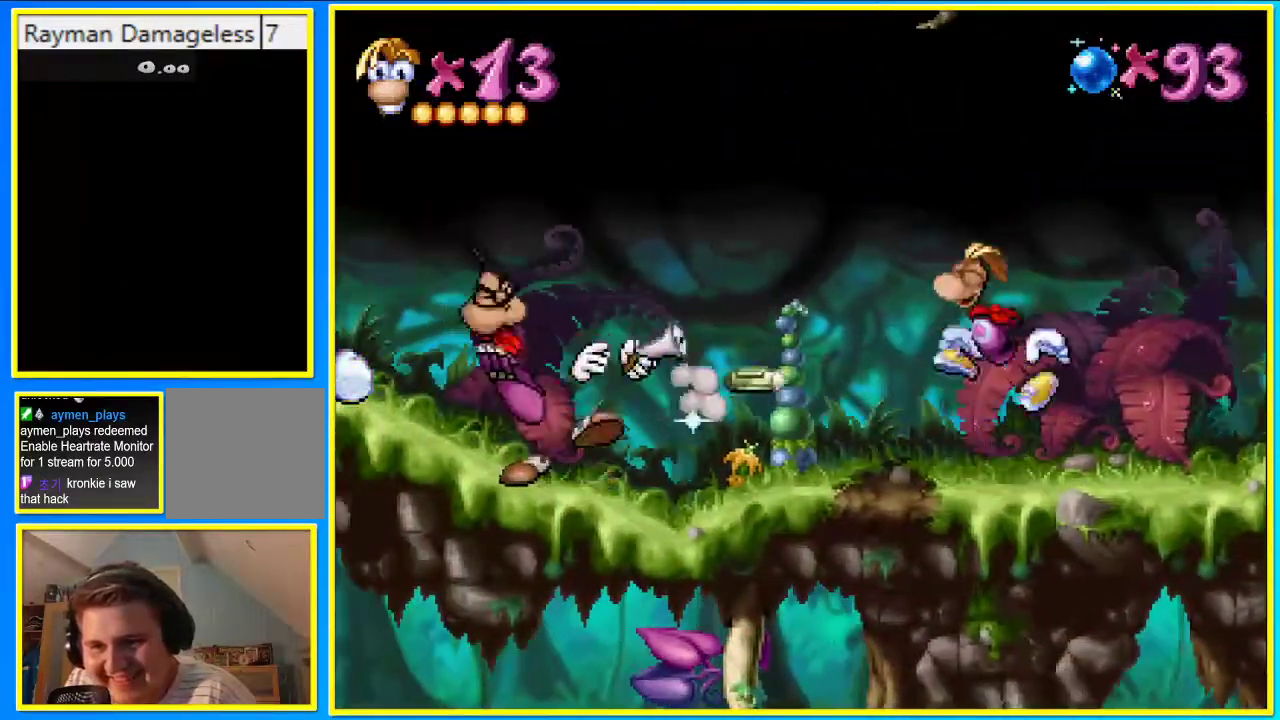
Gameplay with a controller (PlayStation layout); each line is a JSON object with the inputs held at the frame after it. "events" lists button and stick changes between this image and that frame as [ms after this image, input, new state], when the widget could be followed in between. Not read: L3 R3.
{"buttons": ["DPAD_LEFT"], "left_stick": "center", "right_stick": "center", "events": [[201, "CROSS", "up"], [335, "CROSS", "down"], [436, "CROSS", "up"]]}
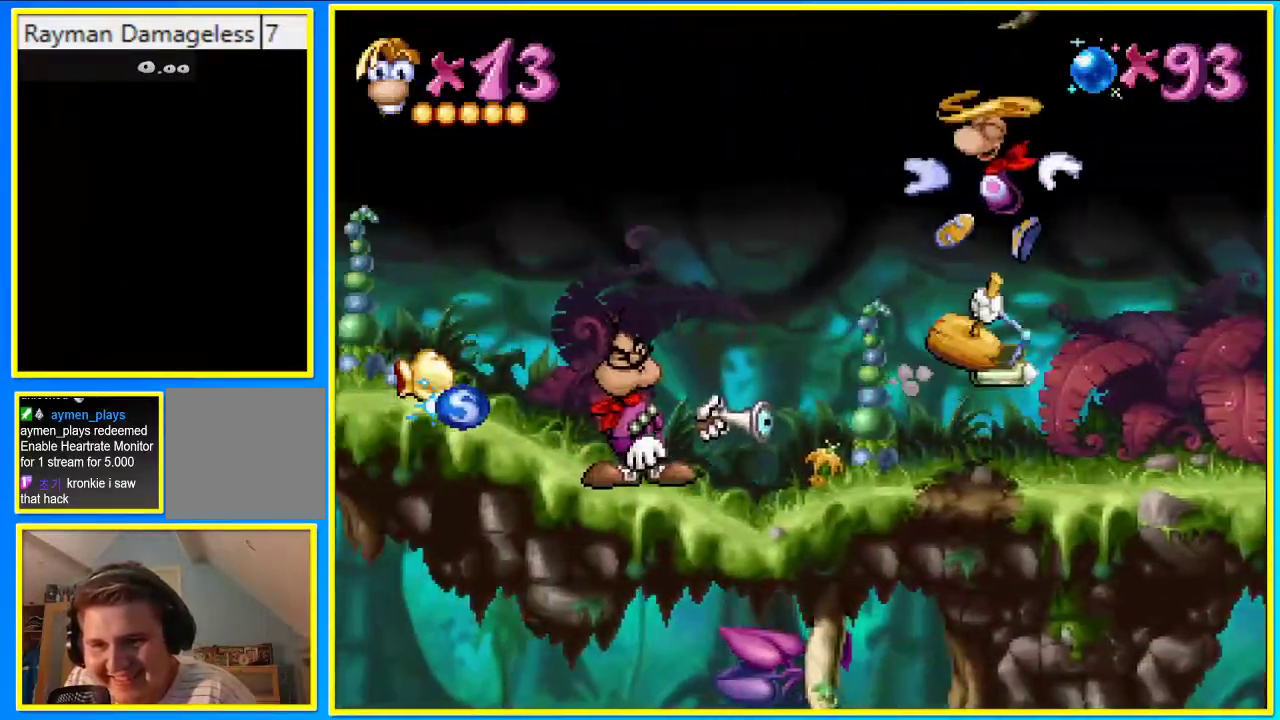
{"buttons": ["DPAD_LEFT"], "left_stick": "center", "right_stick": "center", "events": [[34, "CROSS", "down"], [168, "CROSS", "up"]]}
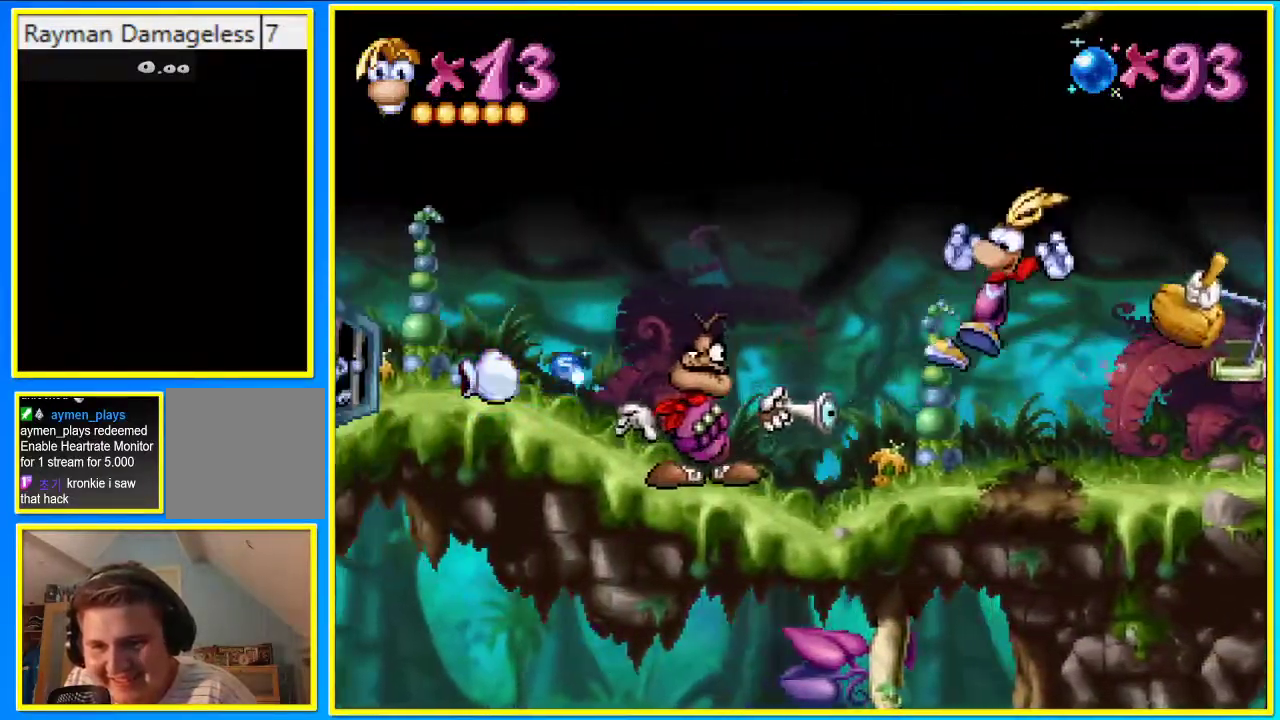
{"buttons": ["DPAD_LEFT"], "left_stick": "center", "right_stick": "center", "events": [[135, "SQUARE", "down"], [235, "SQUARE", "up"]]}
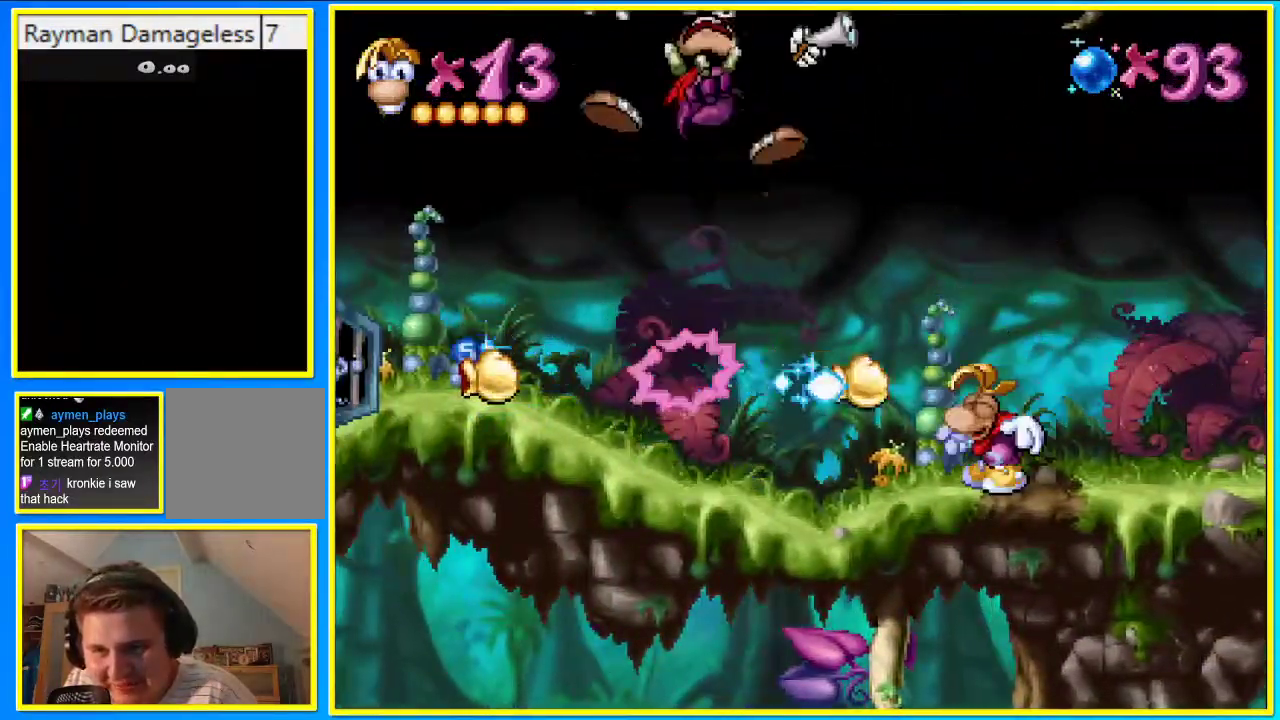
{"buttons": ["CIRCLE", "DPAD_LEFT"], "left_stick": "center", "right_stick": "center", "events": [[268, "CIRCLE", "down"]]}
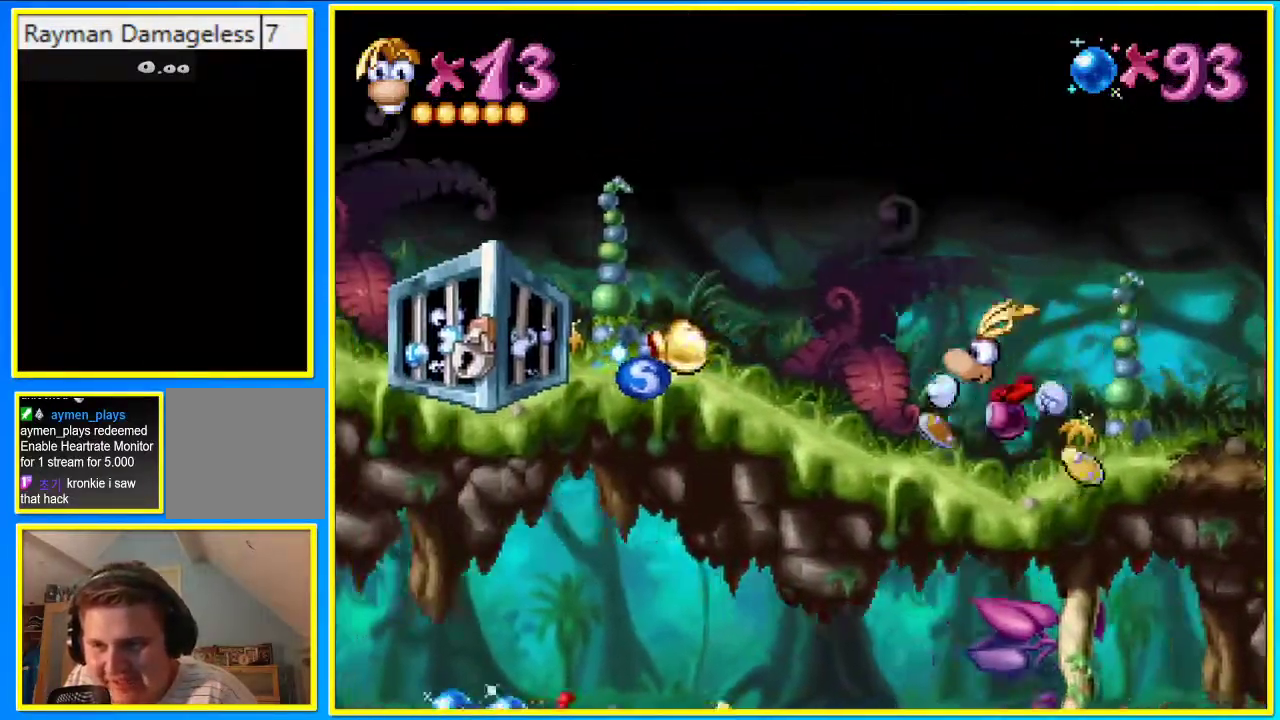
{"buttons": ["DPAD_RIGHT"], "left_stick": "center", "right_stick": "center", "events": [[168, "CROSS", "down"], [268, "SQUARE", "down"], [302, "CIRCLE", "up"], [302, "CROSS", "up"], [369, "SQUARE", "up"], [402, "DPAD_LEFT", "up"], [402, "DPAD_RIGHT", "down"]]}
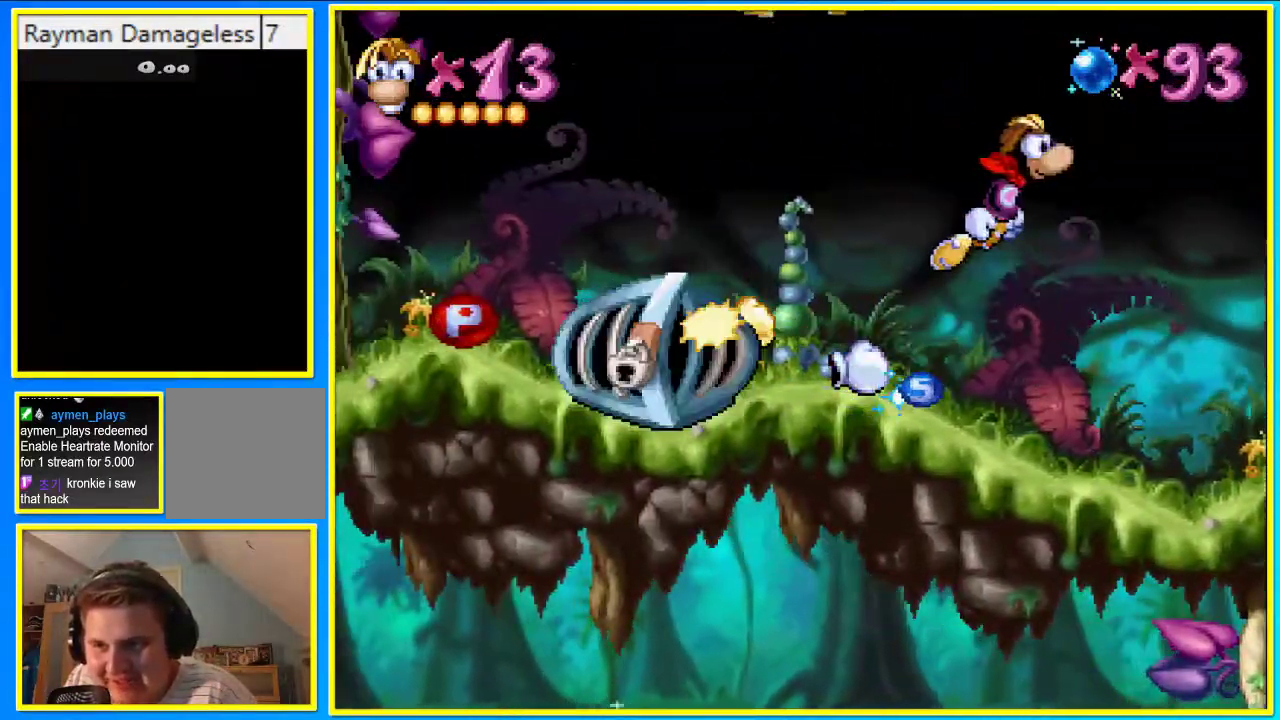
{"buttons": ["DPAD_RIGHT"], "left_stick": "center", "right_stick": "center", "events": []}
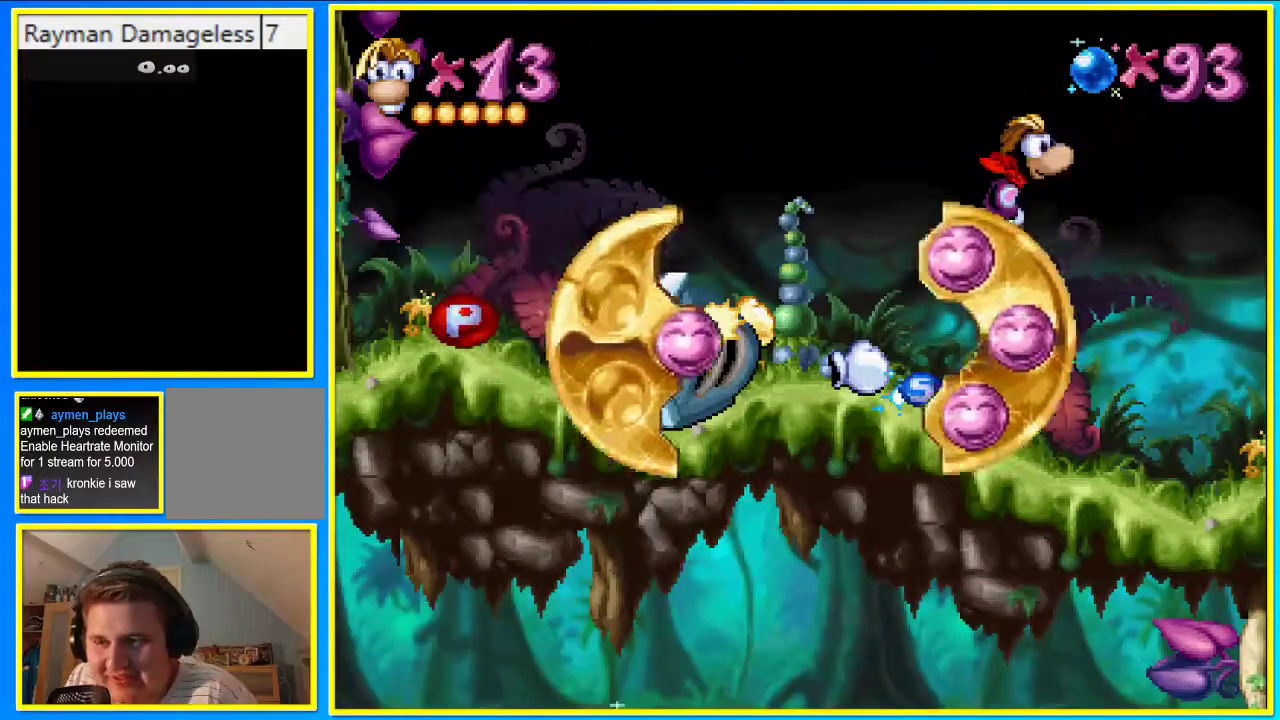
{"buttons": ["DPAD_RIGHT"], "left_stick": "center", "right_stick": "center", "events": []}
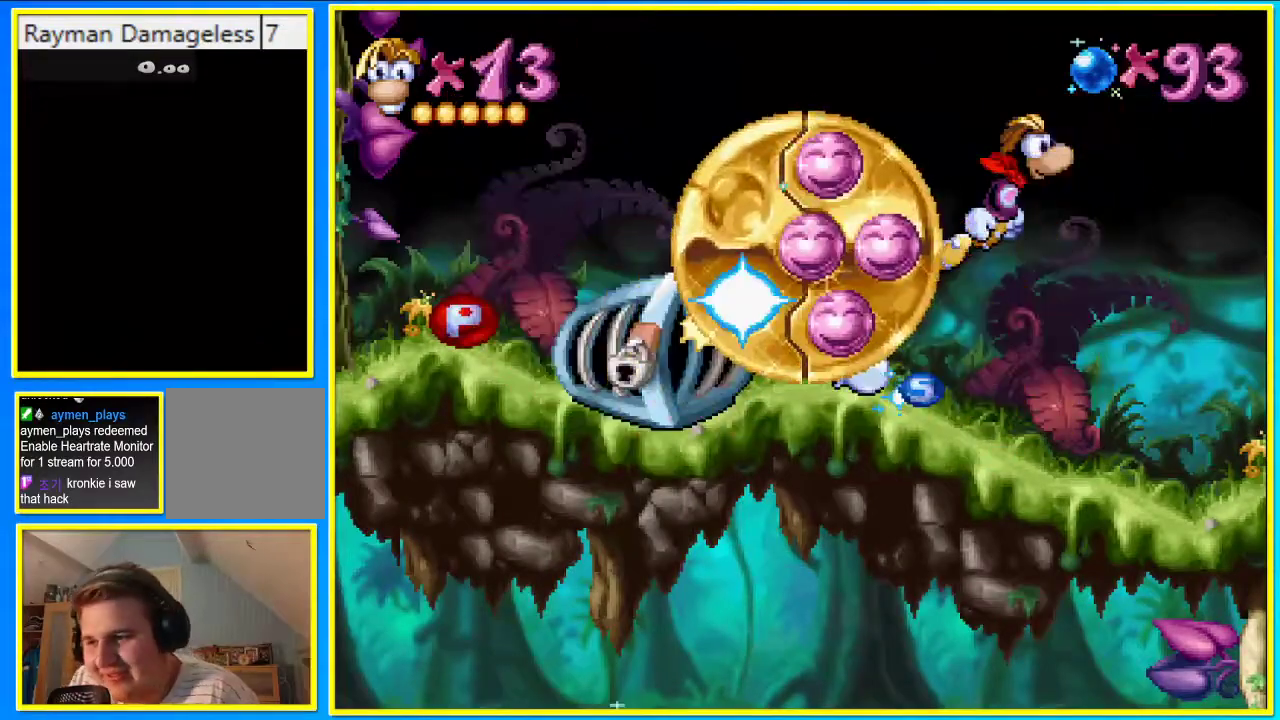
{"buttons": ["DPAD_RIGHT"], "left_stick": "center", "right_stick": "center", "events": []}
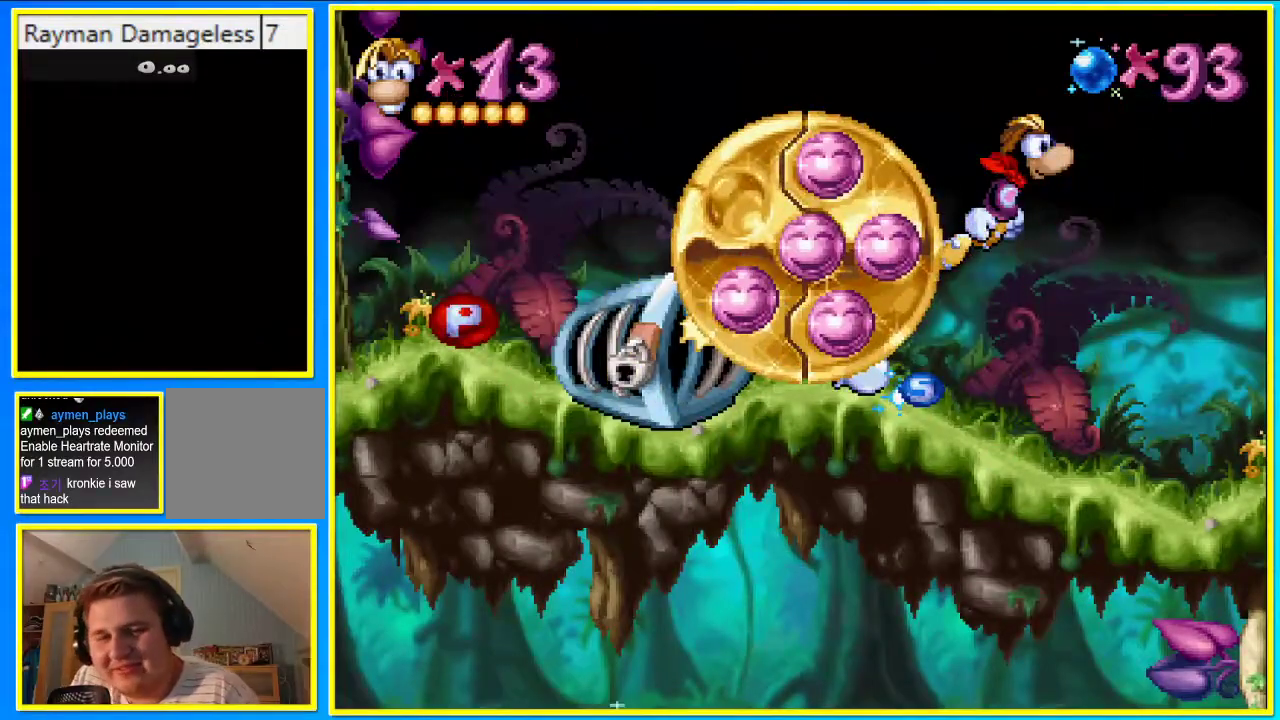
{"buttons": ["DPAD_RIGHT"], "left_stick": "center", "right_stick": "center", "events": []}
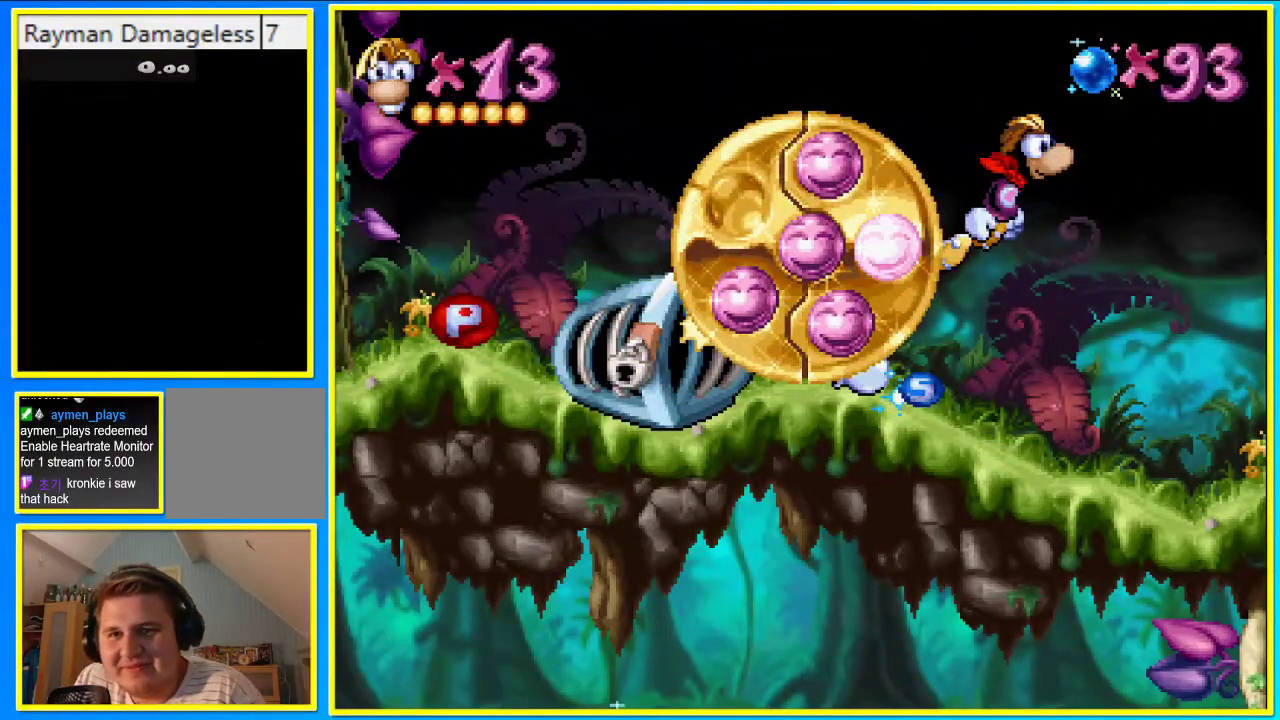
{"buttons": ["DPAD_RIGHT"], "left_stick": "center", "right_stick": "center", "events": [[201, "DPAD_DOWN", "down"], [268, "DPAD_DOWN", "up"]]}
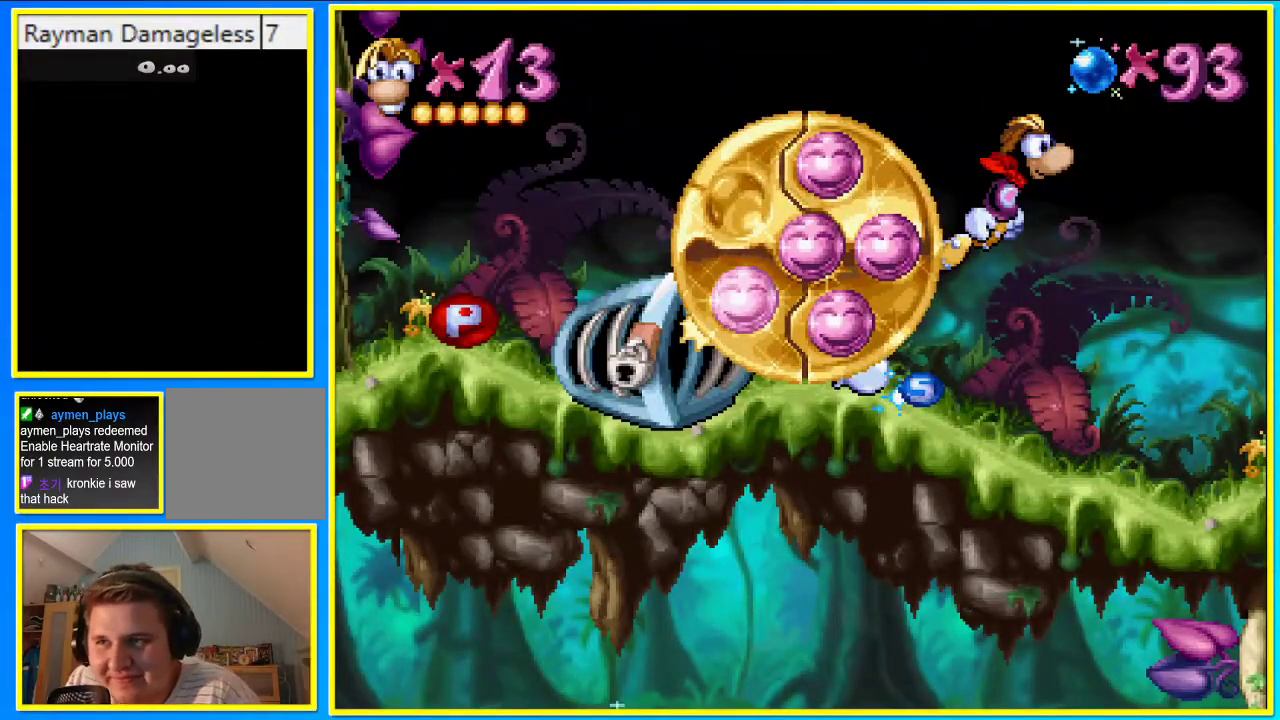
{"buttons": ["DPAD_RIGHT"], "left_stick": "center", "right_stick": "center", "events": []}
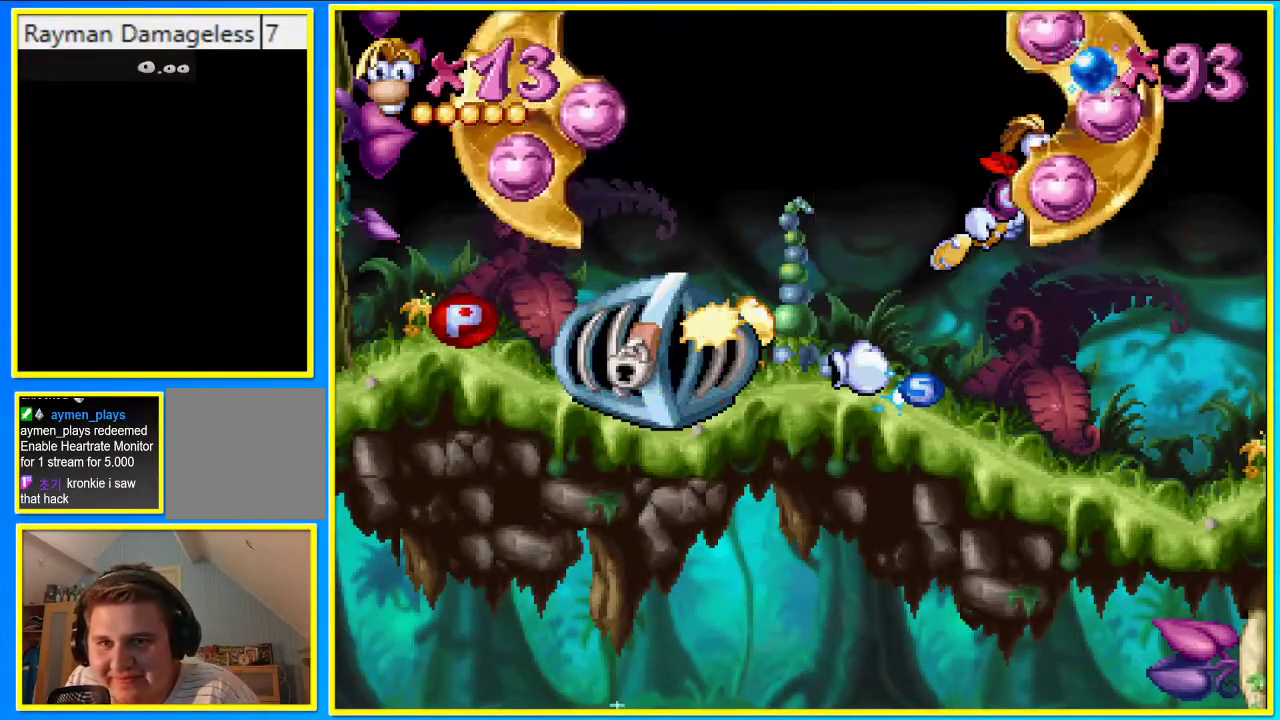
{"buttons": ["DPAD_RIGHT"], "left_stick": "center", "right_stick": "center", "events": []}
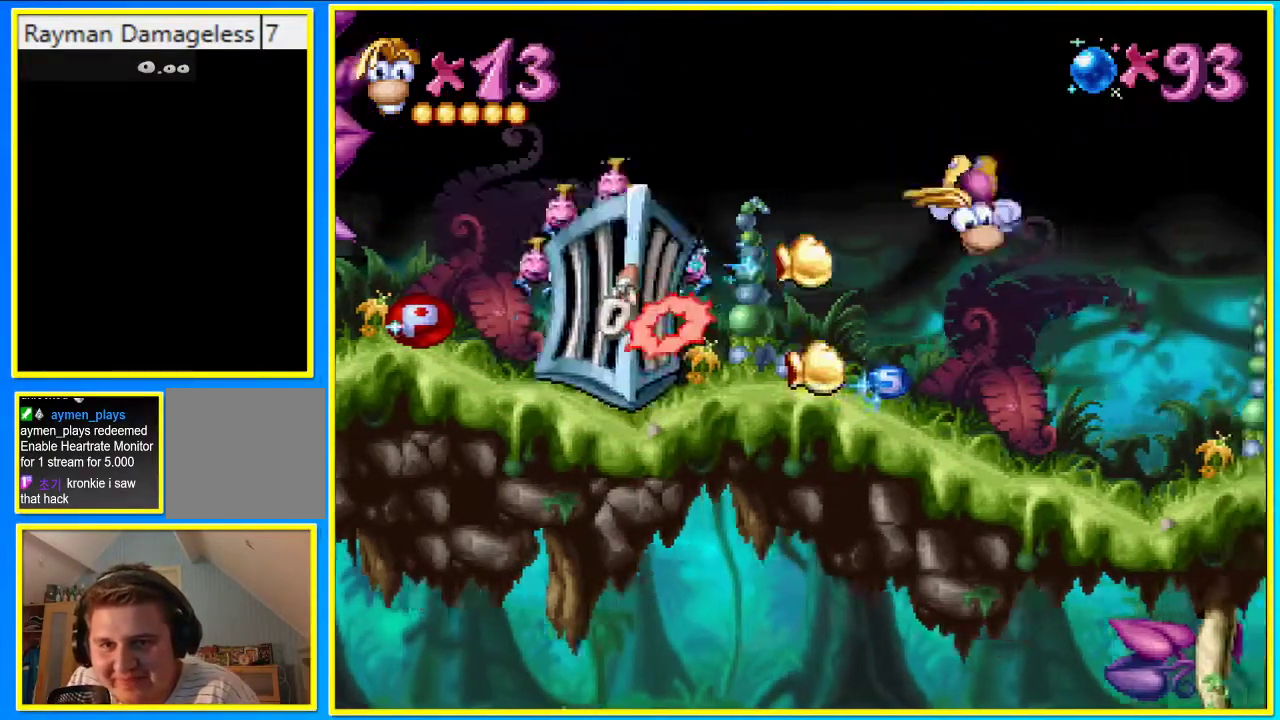
{"buttons": ["DPAD_RIGHT"], "left_stick": "center", "right_stick": "center", "events": []}
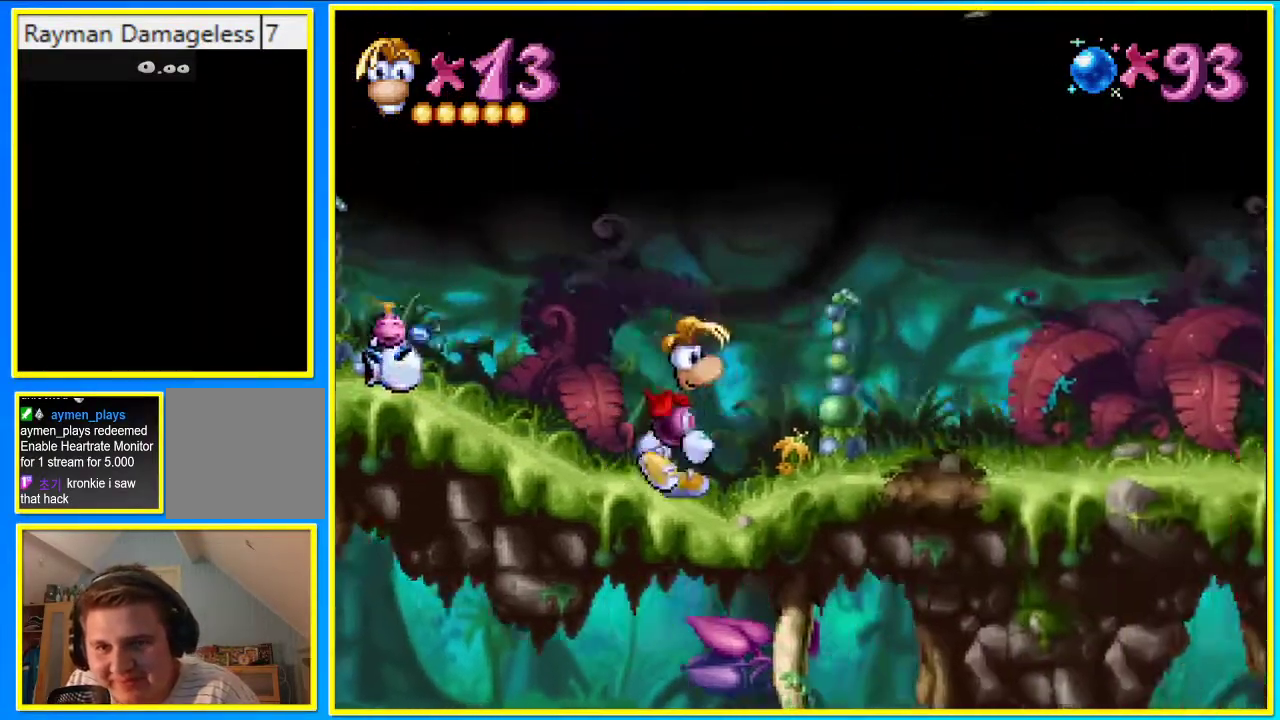
{"buttons": ["DPAD_RIGHT"], "left_stick": "center", "right_stick": "center", "events": [[34, "DPAD_RIGHT", "up"], [201, "DPAD_RIGHT", "down"]]}